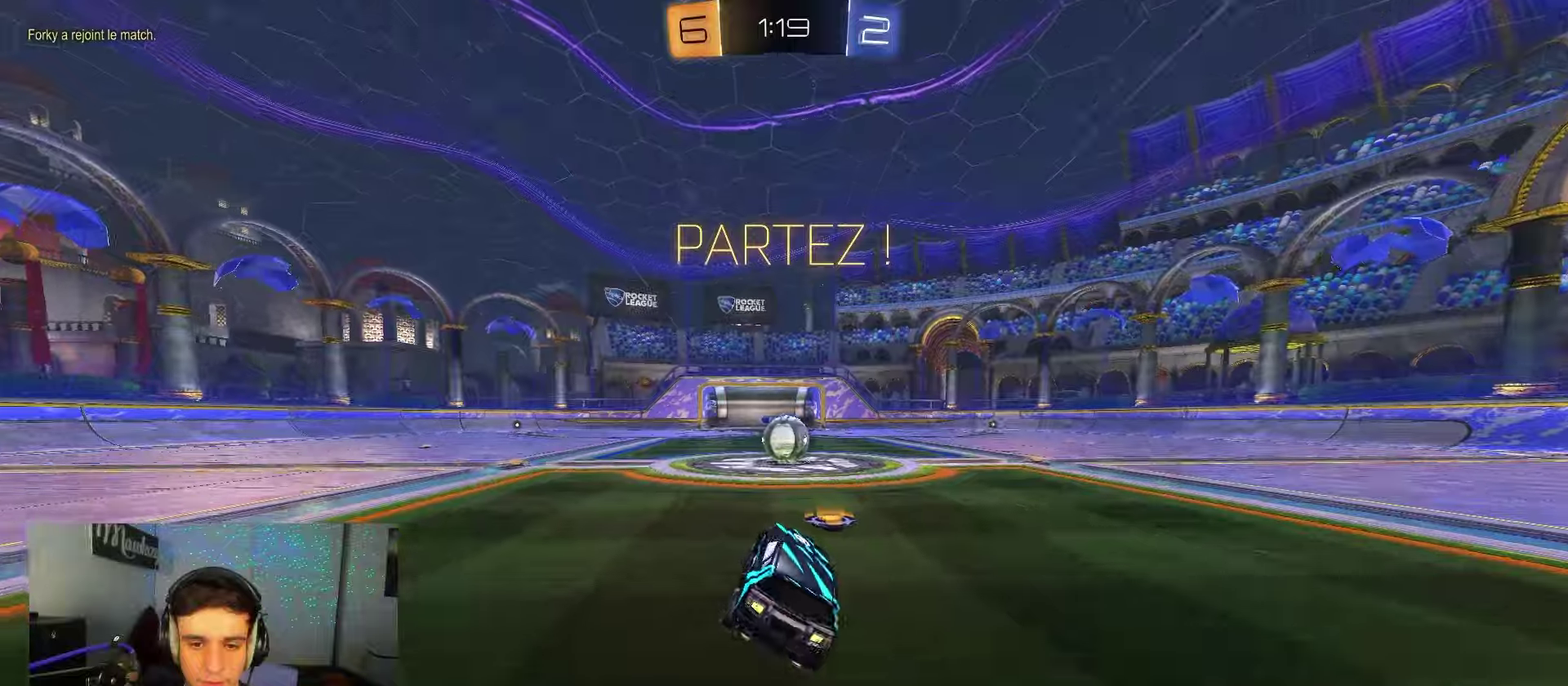
Gameplay with a controller (Xbox layout); each line is a JSON object with the inputs held at the frame after it (dt_ms = milliseconds from this image to that frame). "events" lists button and stick changes between this image and that frame as [ms after this image, input, new state], when the widget could be followed in between. Not read: L1.
{"dt_ms": 600, "buttons": [], "left_stick": "center", "right_stick": "center", "events": [[100, "R2", "up"], [183, "left_stick", "right"], [233, "left_stick", "center"]]}
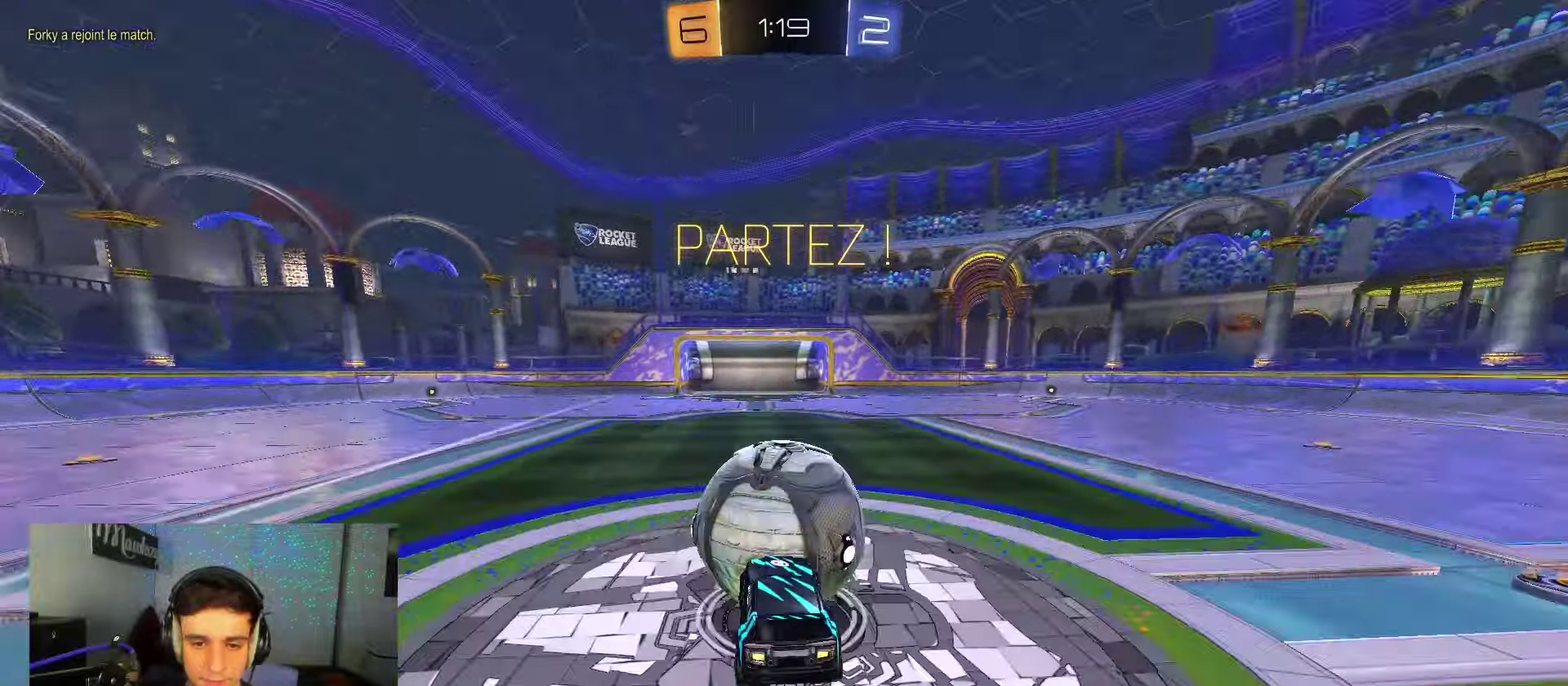
{"dt_ms": 350, "buttons": ["X"], "left_stick": "right", "right_stick": "center", "events": [[183, "left_stick", "right"], [317, "X", "down"]]}
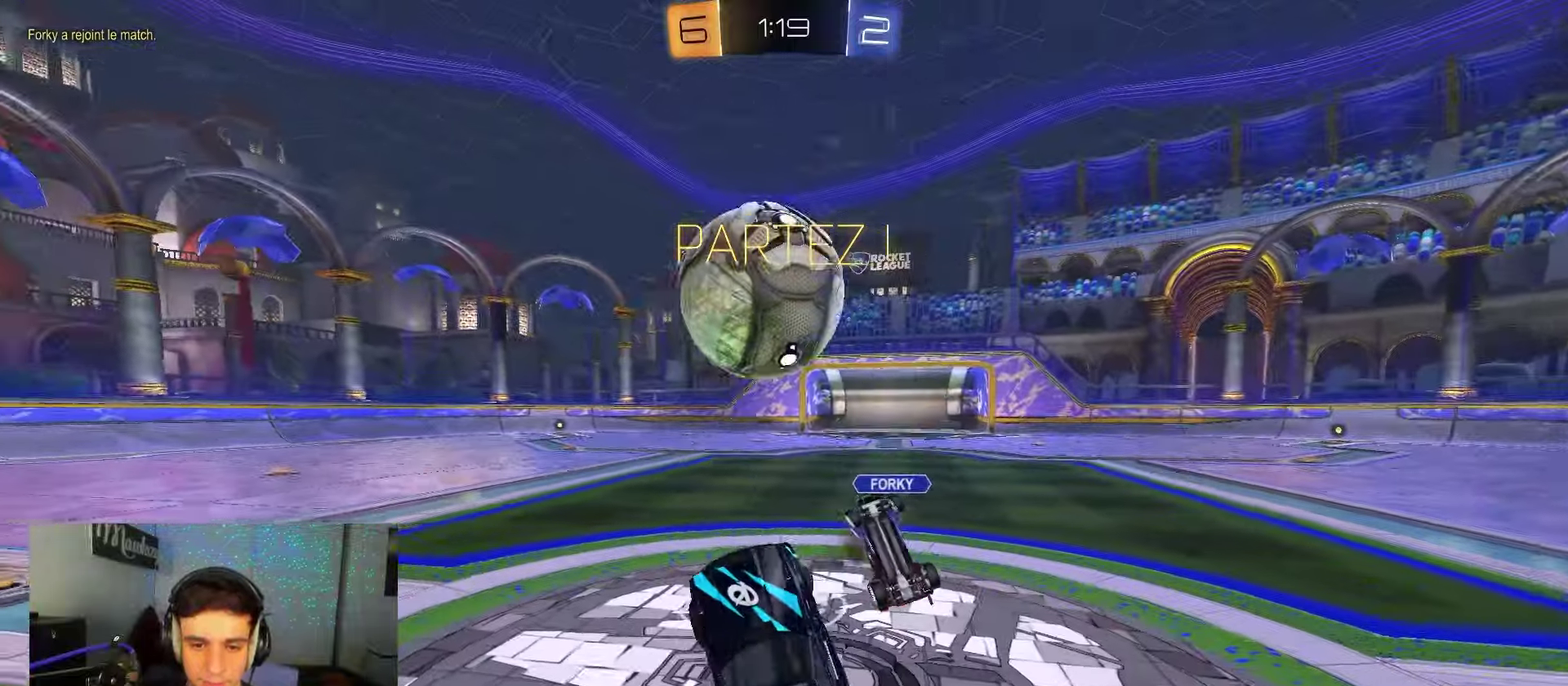
{"dt_ms": 350, "buttons": [], "left_stick": "up", "right_stick": "center", "events": [[117, "X", "up"], [117, "left_stick", "up-right"], [217, "left_stick", "up"]]}
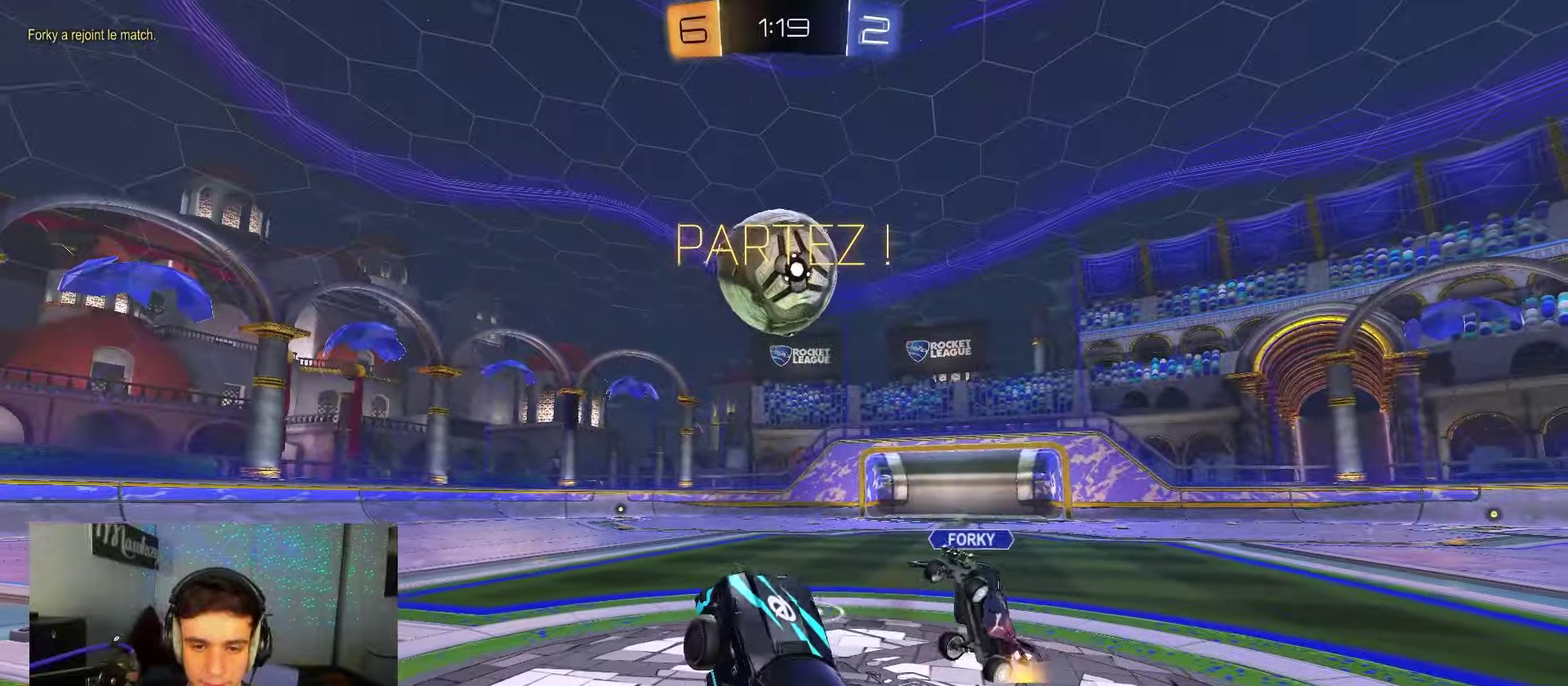
{"dt_ms": 700, "buttons": ["R2"], "left_stick": "center", "right_stick": "center", "events": [[17, "R2", "down"], [150, "A", "down"], [267, "A", "up"], [283, "left_stick", "right"], [500, "left_stick", "center"]]}
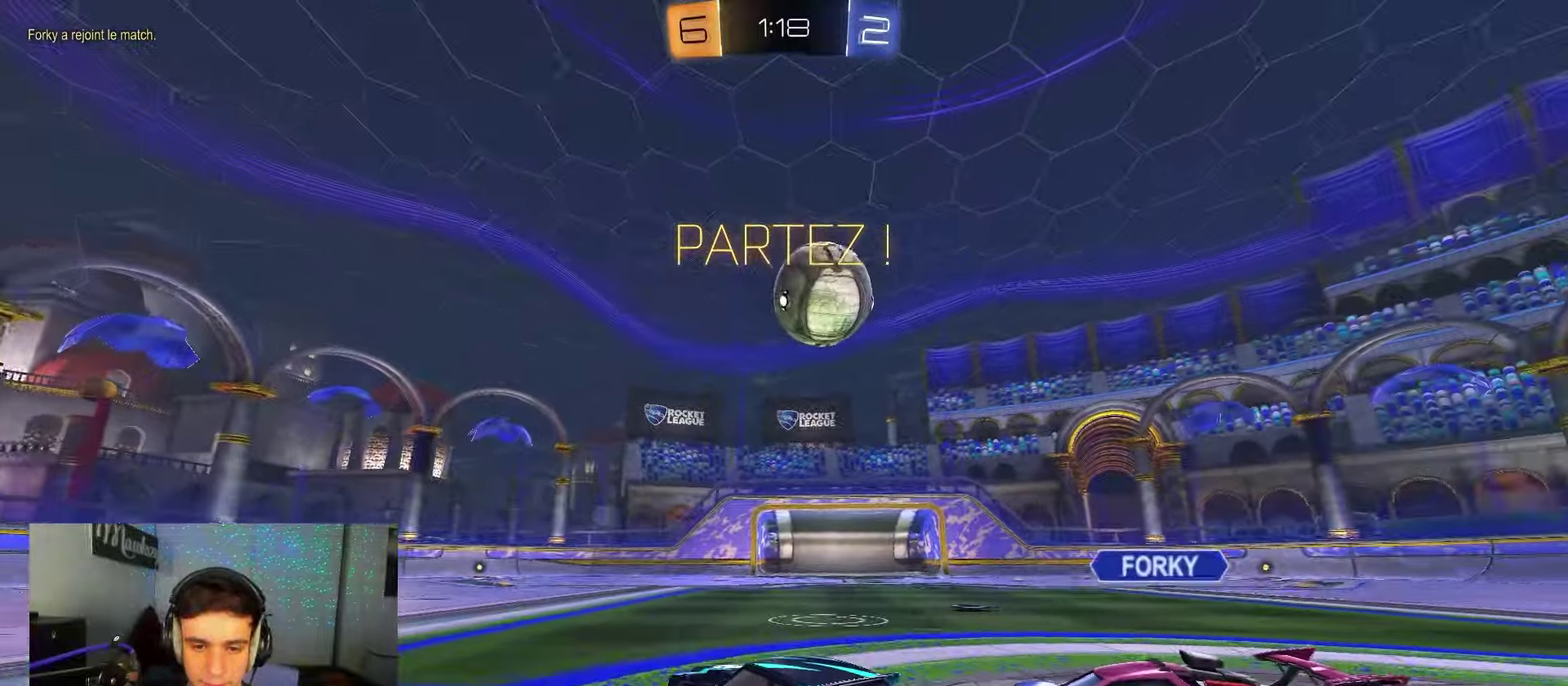
{"dt_ms": 600, "buttons": ["L2"], "left_stick": "left", "right_stick": "center", "events": [[133, "left_stick", "right"], [417, "L2", "down"], [417, "left_stick", "left"], [450, "R2", "up"]]}
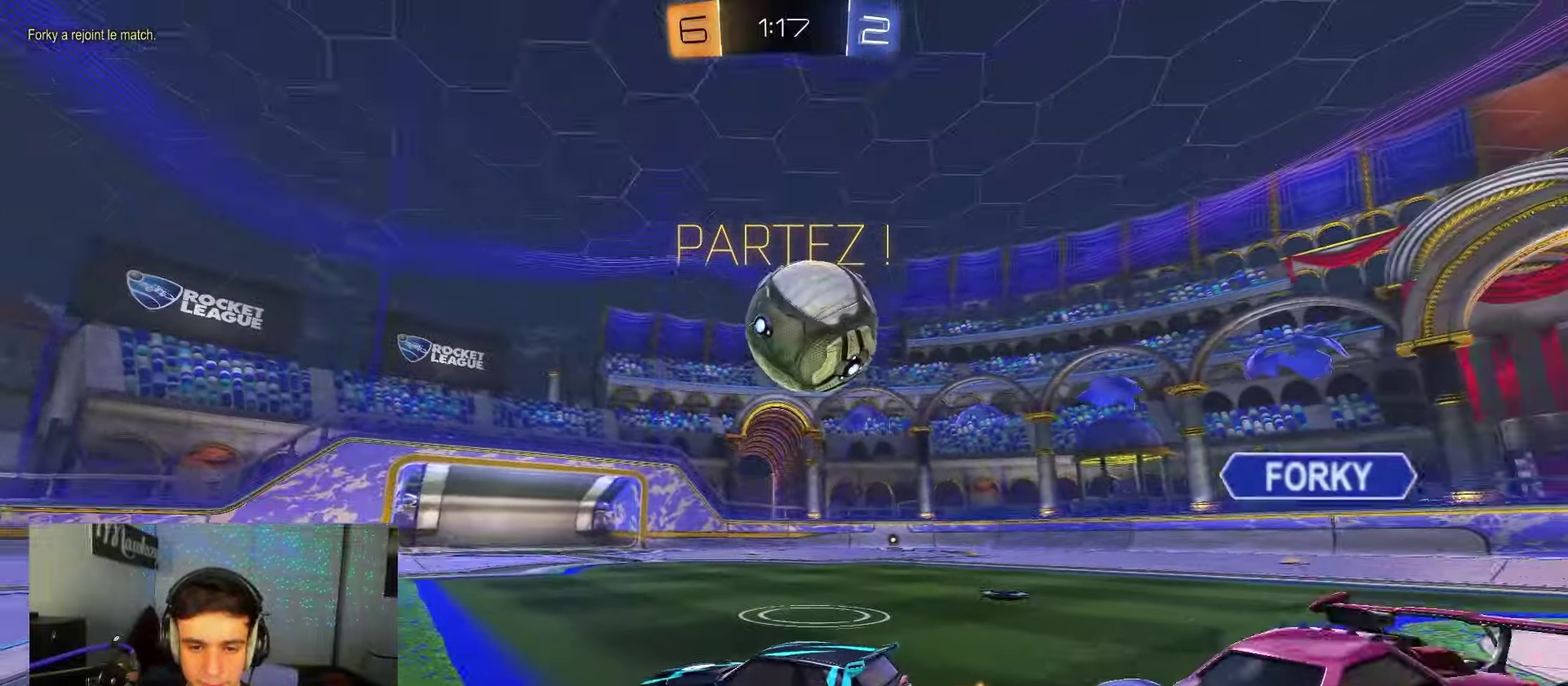
{"dt_ms": 350, "buttons": ["L2"], "left_stick": "up-right", "right_stick": "center", "events": [[33, "L2", "up"], [33, "R2", "down"], [50, "left_stick", "up-right"], [183, "L2", "down"], [217, "R2", "up"], [217, "left_stick", "right"], [317, "left_stick", "up-right"]]}
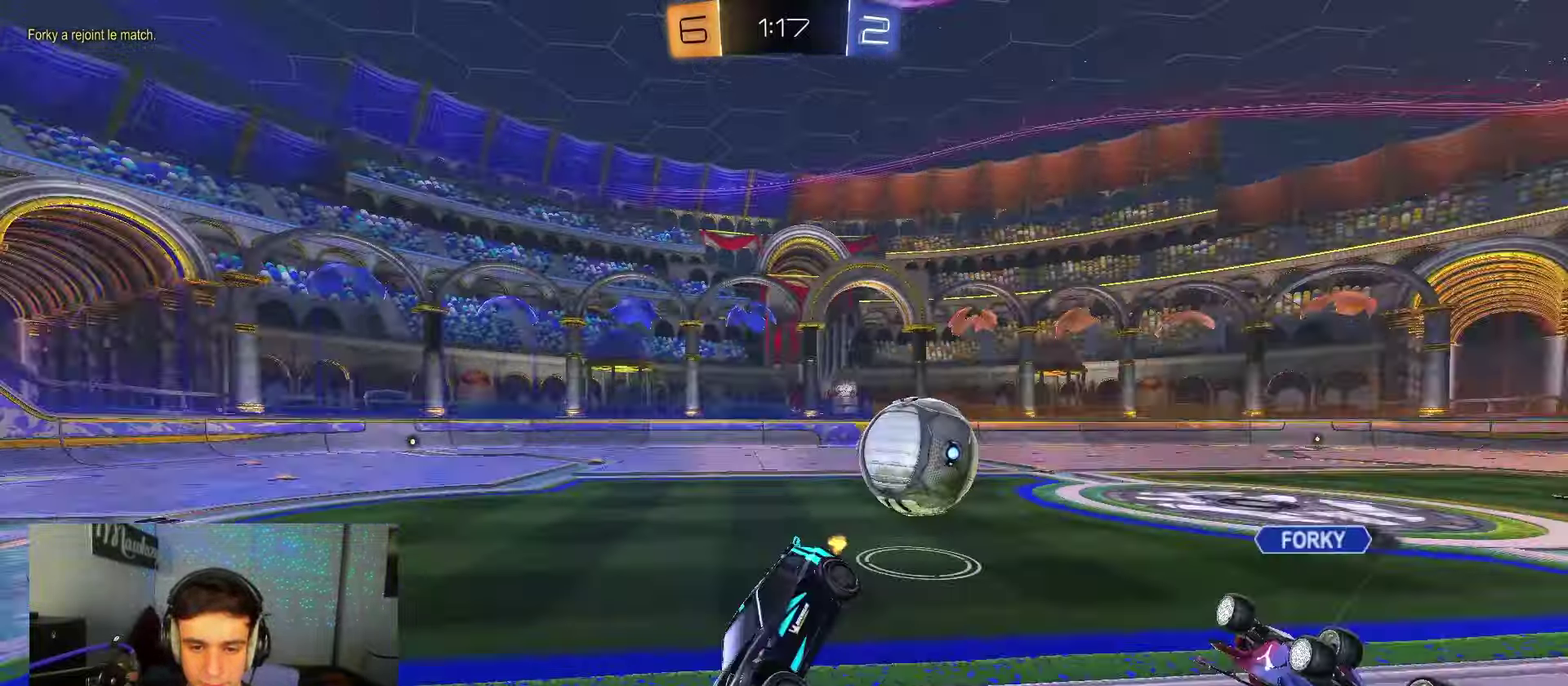
{"dt_ms": 350, "buttons": [], "left_stick": "down-right", "right_stick": "center", "events": [[83, "L2", "up"], [83, "left_stick", "down"], [133, "R2", "down"], [167, "left_stick", "down-right"], [200, "B", "down"], [267, "R2", "up"], [300, "B", "up"]]}
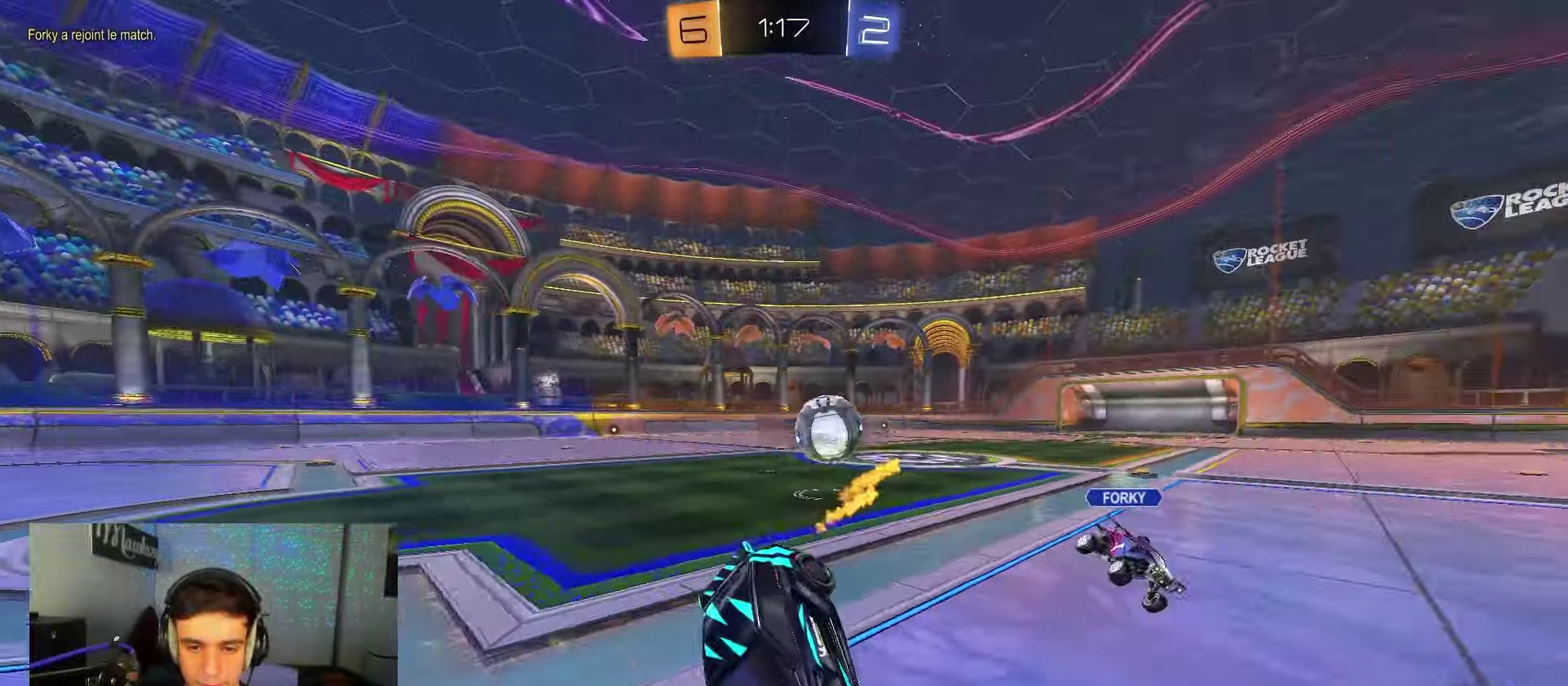
{"dt_ms": 900, "buttons": ["R2"], "left_stick": "left", "right_stick": "center", "events": [[17, "R1", "down"], [117, "R1", "up"], [133, "left_stick", "up-left"], [150, "R2", "down"], [383, "X", "down"], [417, "left_stick", "left"], [550, "X", "up"]]}
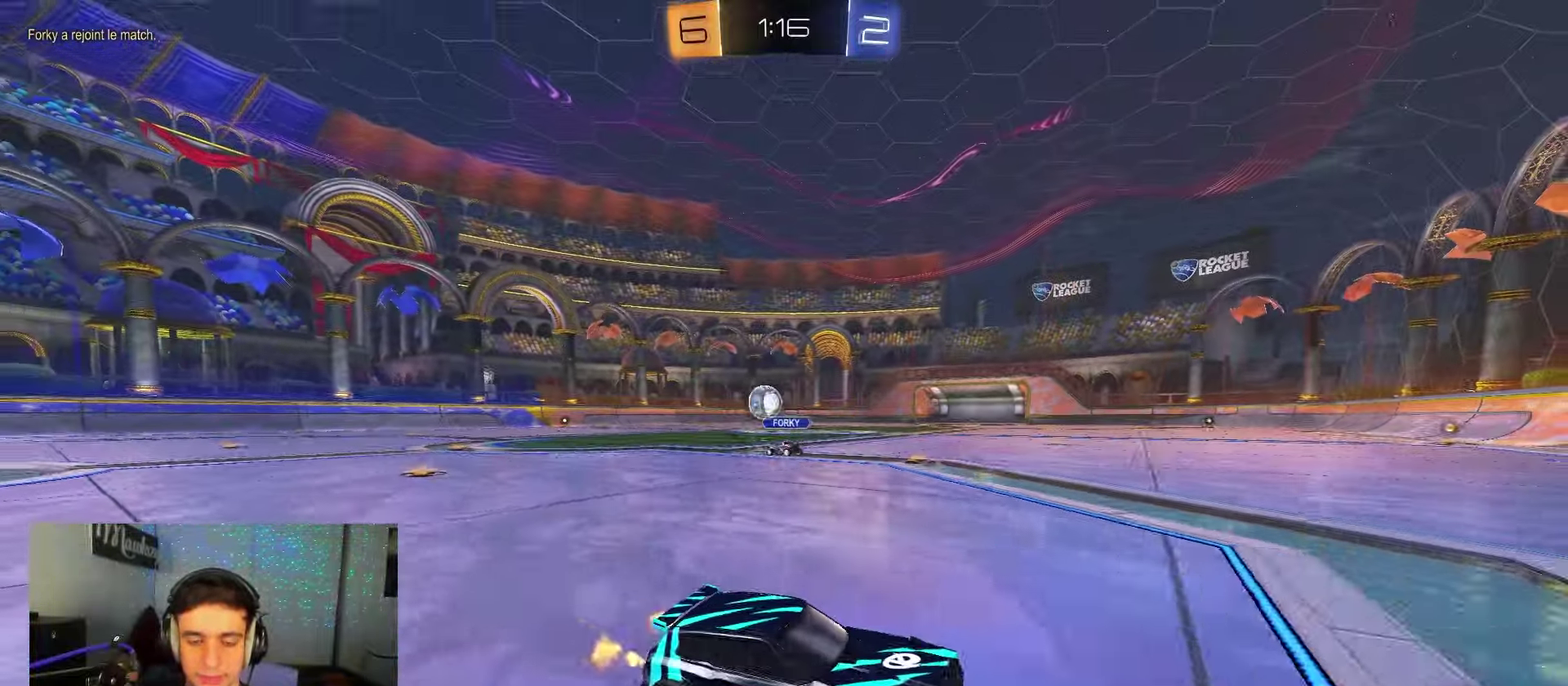
{"dt_ms": 250, "buttons": ["R2"], "left_stick": "left", "right_stick": "center", "events": []}
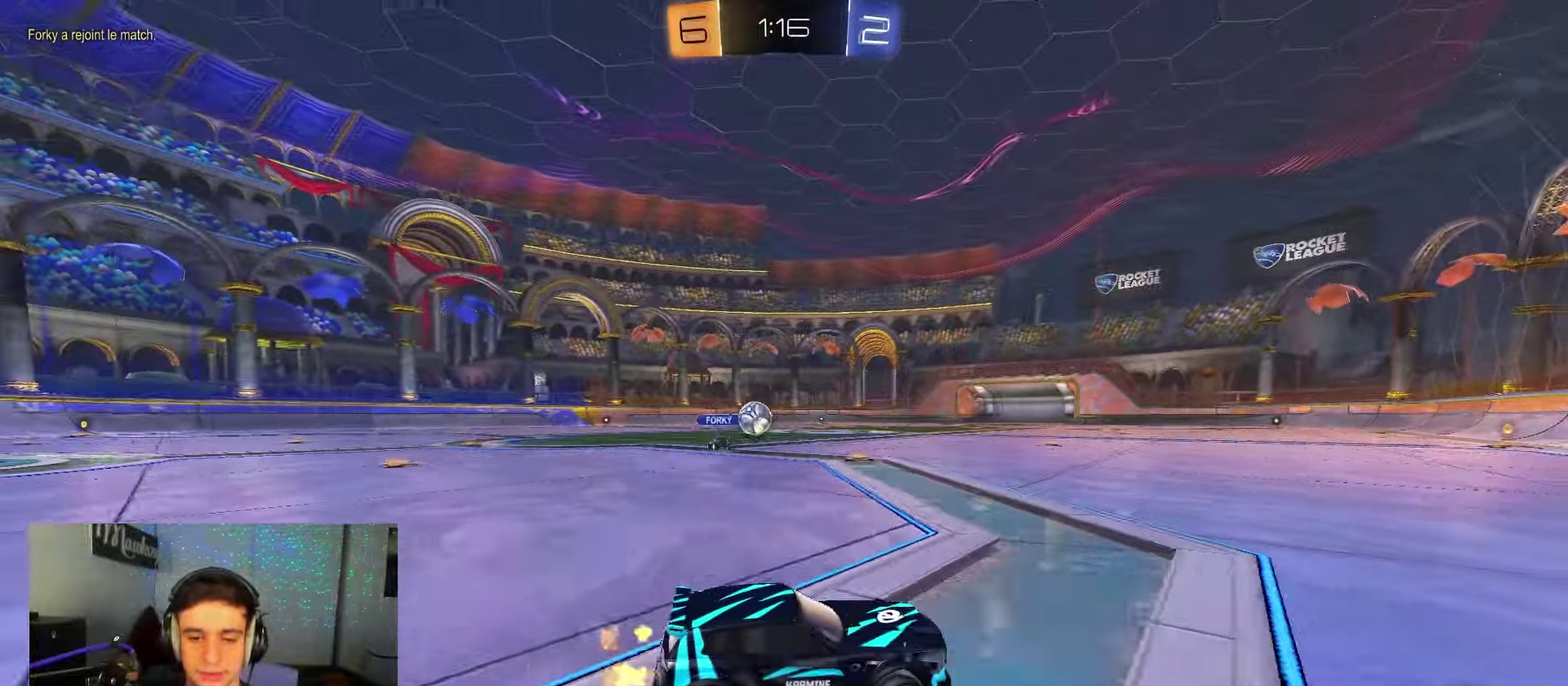
{"dt_ms": 550, "buttons": ["A", "B", "X", "R2", "L3"], "left_stick": "up-left", "right_stick": "center", "events": [[283, "B", "down"], [383, "left_stick", "center"], [450, "A", "down"], [483, "A", "up"], [483, "left_stick", "up-left"], [533, "A", "down"], [533, "L3", "down"], [550, "X", "down"]]}
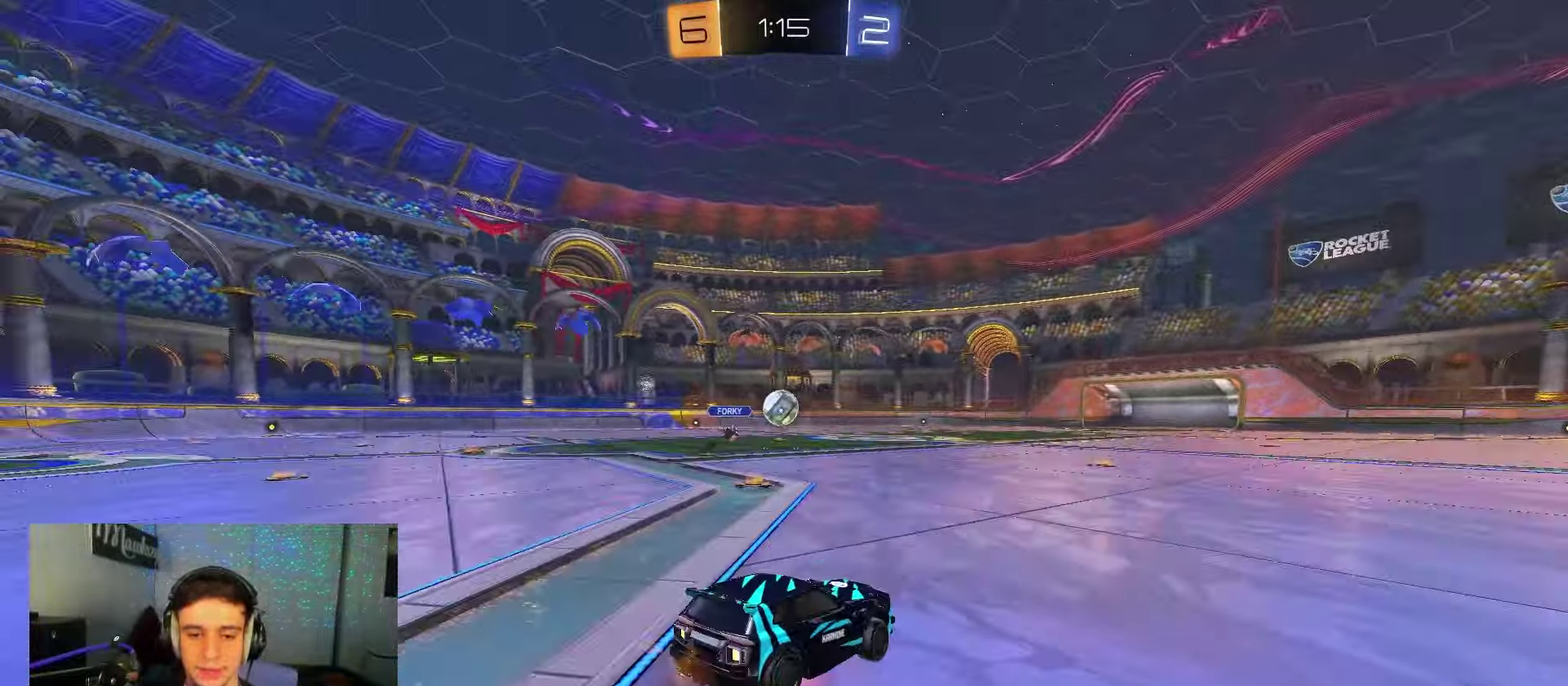
{"dt_ms": 700, "buttons": ["A", "B", "X", "R1"], "left_stick": "down-left", "right_stick": "center", "events": [[33, "left_stick", "down"], [117, "left_stick", "down-left"], [167, "L3", "up"], [417, "R2", "up"], [500, "left_stick", "down"], [550, "R1", "down"], [650, "left_stick", "down-left"]]}
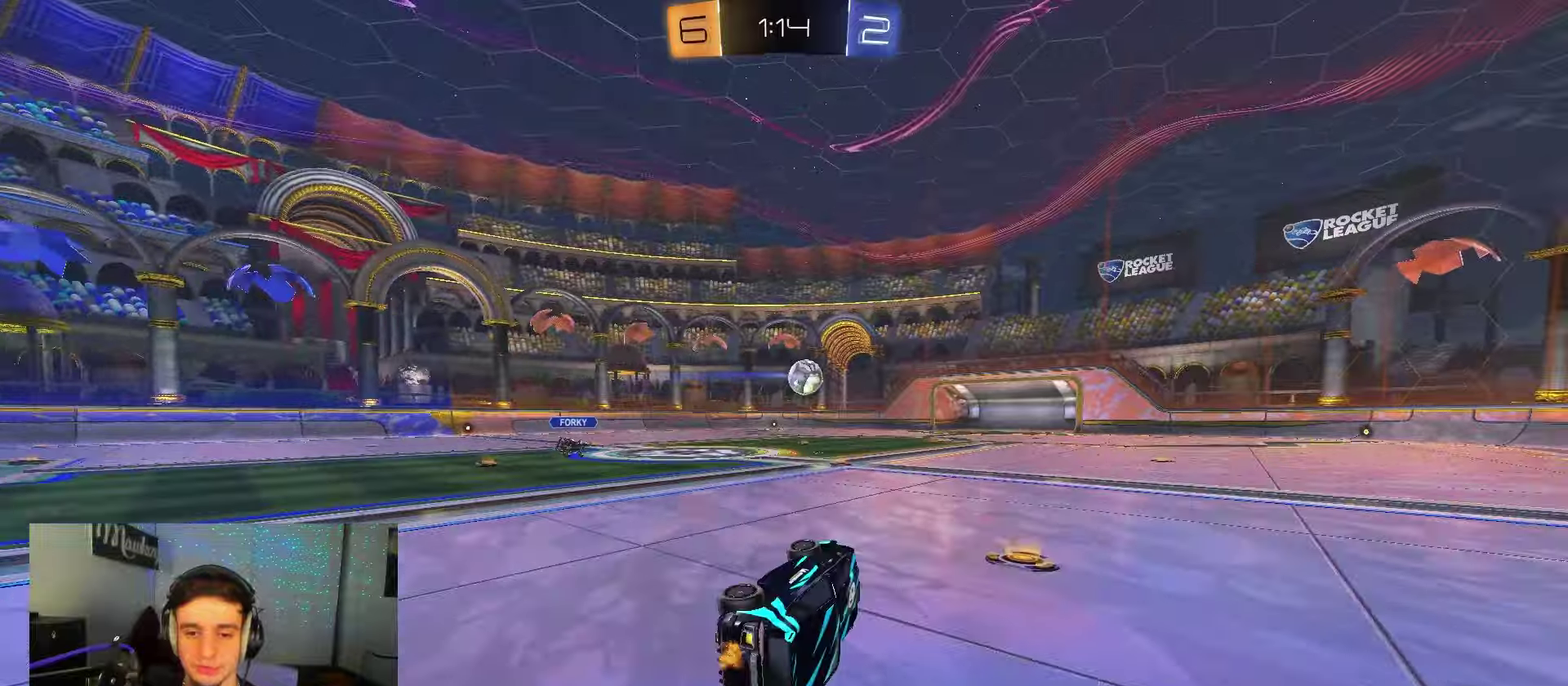
{"dt_ms": 250, "buttons": ["X", "R2"], "left_stick": "center", "right_stick": "center", "events": [[67, "left_stick", "up-left"], [150, "R1", "up"], [167, "B", "up"], [200, "R2", "down"], [200, "left_stick", "center"], [217, "A", "up"]]}
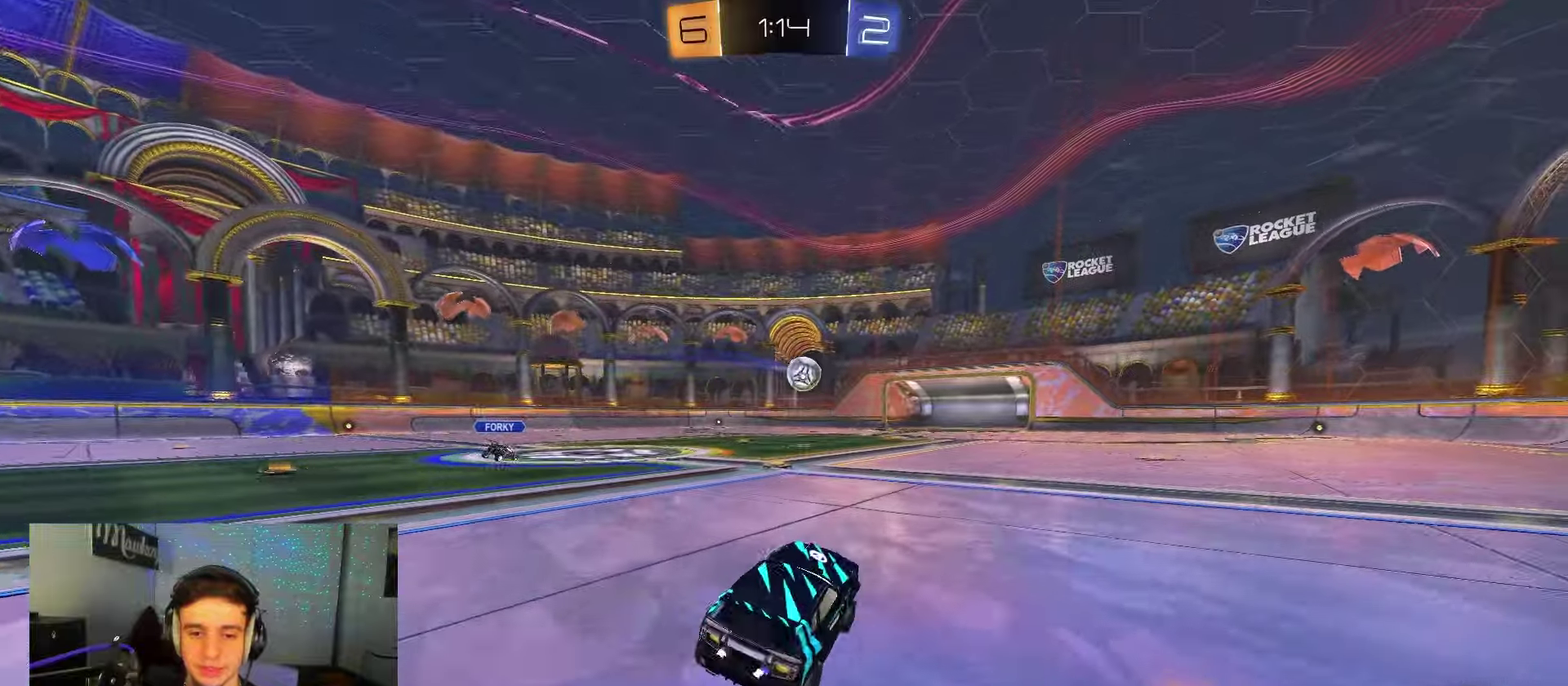
{"dt_ms": 350, "buttons": ["A", "B", "X", "R2"], "left_stick": "down-right", "right_stick": "center", "events": [[150, "A", "down"], [150, "left_stick", "up-right"], [200, "A", "up"], [267, "A", "down"], [333, "B", "down"], [350, "left_stick", "down-right"]]}
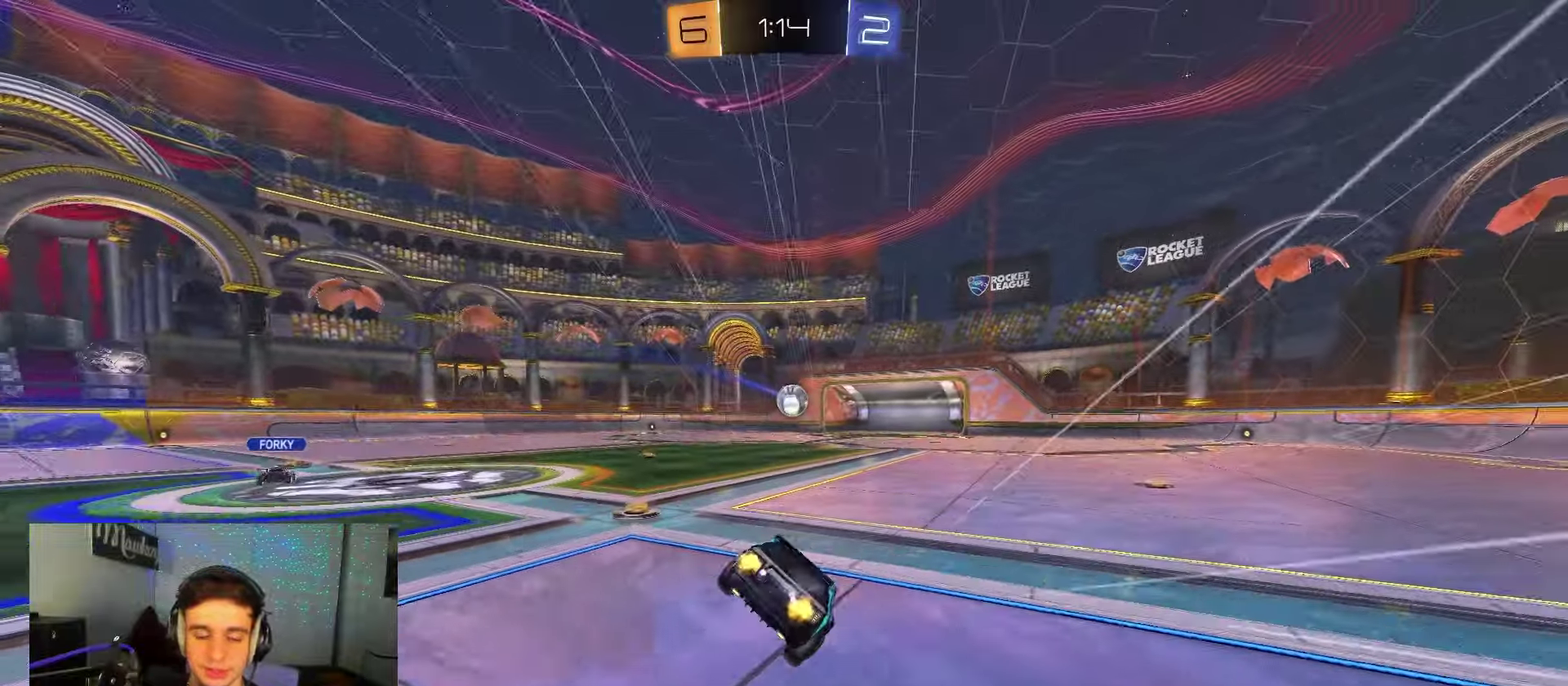
{"dt_ms": 700, "buttons": ["X", "R2"], "left_stick": "down-right", "right_stick": "center", "events": [[50, "left_stick", "down"], [83, "B", "up"], [117, "A", "up"], [167, "R2", "up"], [300, "left_stick", "right"], [400, "left_stick", "down-right"], [483, "R2", "down"], [533, "left_stick", "right"], [667, "left_stick", "down-right"]]}
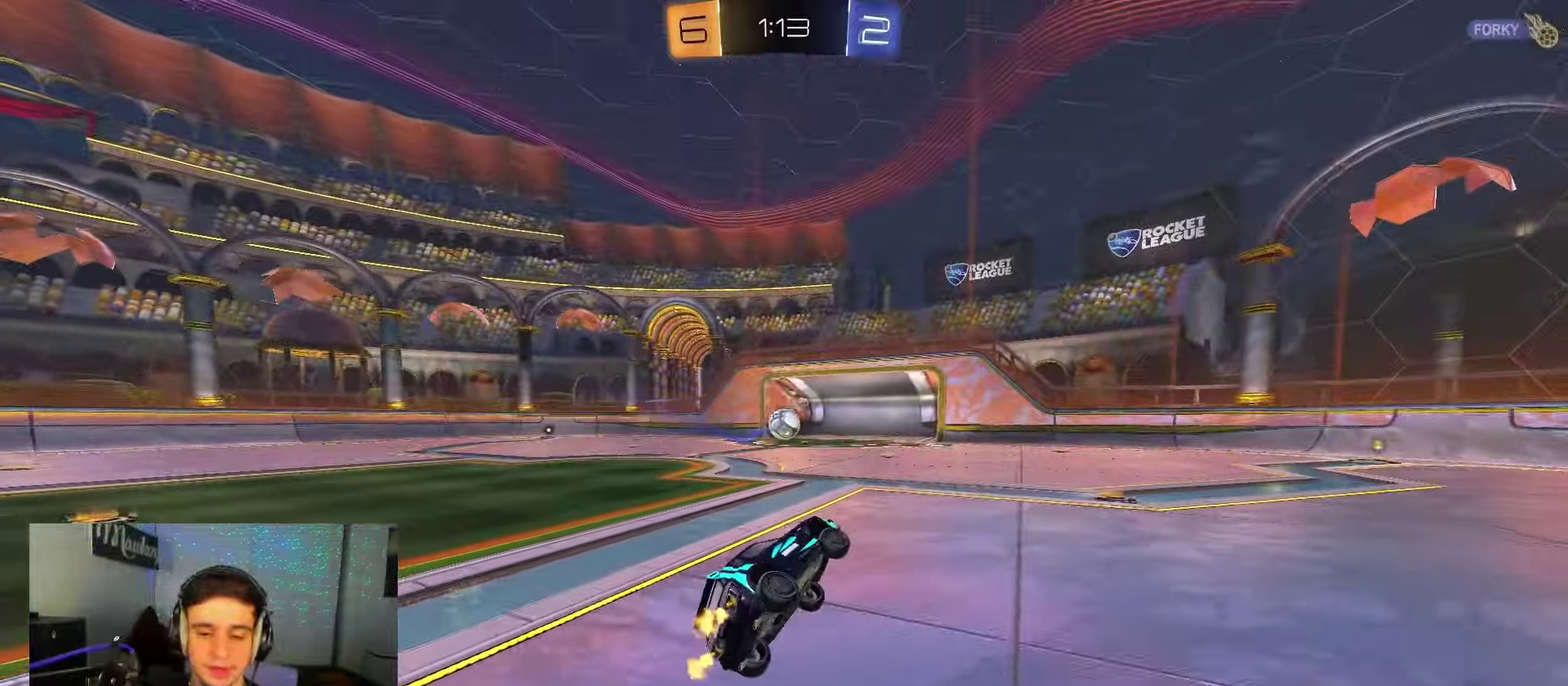
{"dt_ms": 700, "buttons": ["A", "R2"], "left_stick": "down-left", "right_stick": "center", "events": [[50, "X", "up"], [67, "left_stick", "down"], [167, "left_stick", "down-left"], [217, "left_stick", "center"], [350, "left_stick", "right"], [600, "left_stick", "left"], [617, "A", "down"], [667, "left_stick", "down-left"]]}
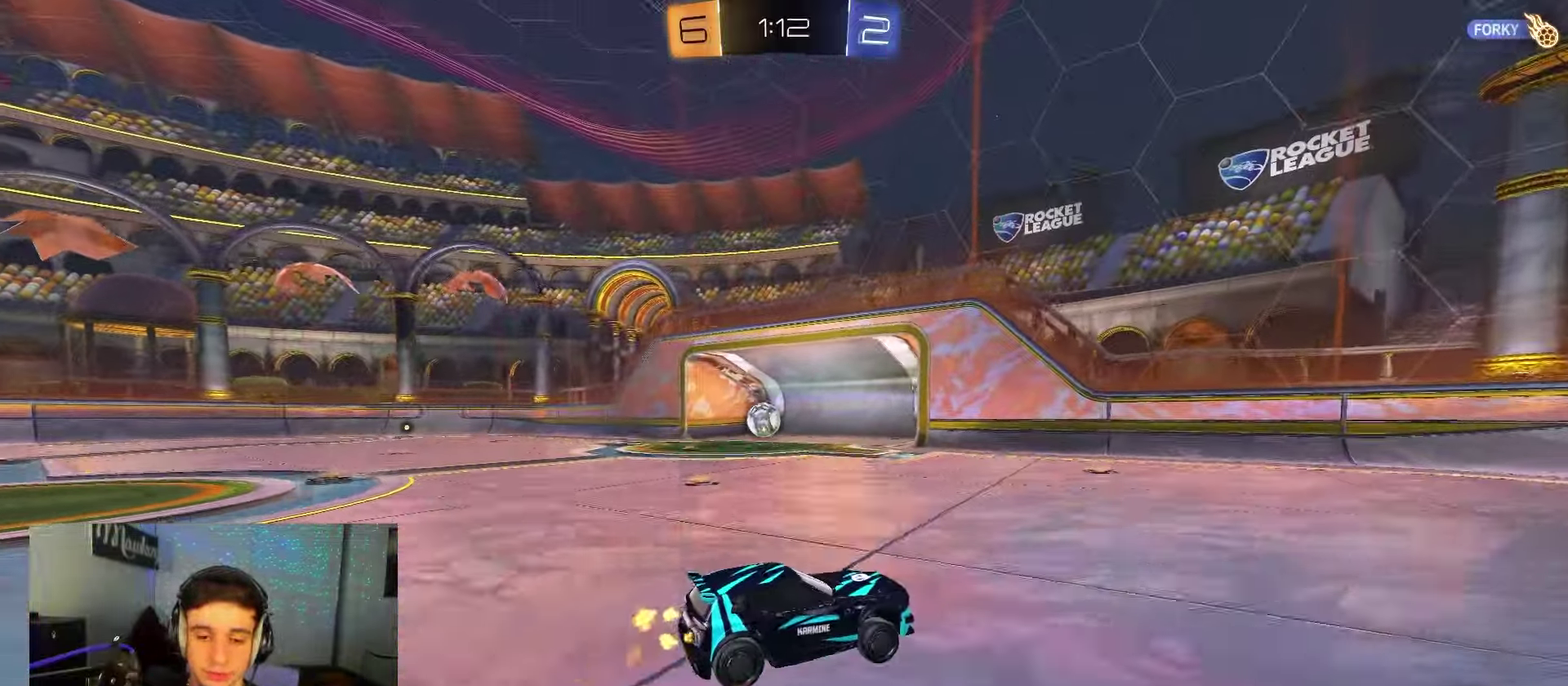
{"dt_ms": 250, "buttons": ["R2", "L3"], "left_stick": "down", "right_stick": "center", "events": [[33, "A", "up"], [100, "X", "down"], [133, "left_stick", "up-right"], [150, "A", "down"], [150, "X", "up"], [167, "A", "up"], [250, "L3", "down"], [250, "left_stick", "down"]]}
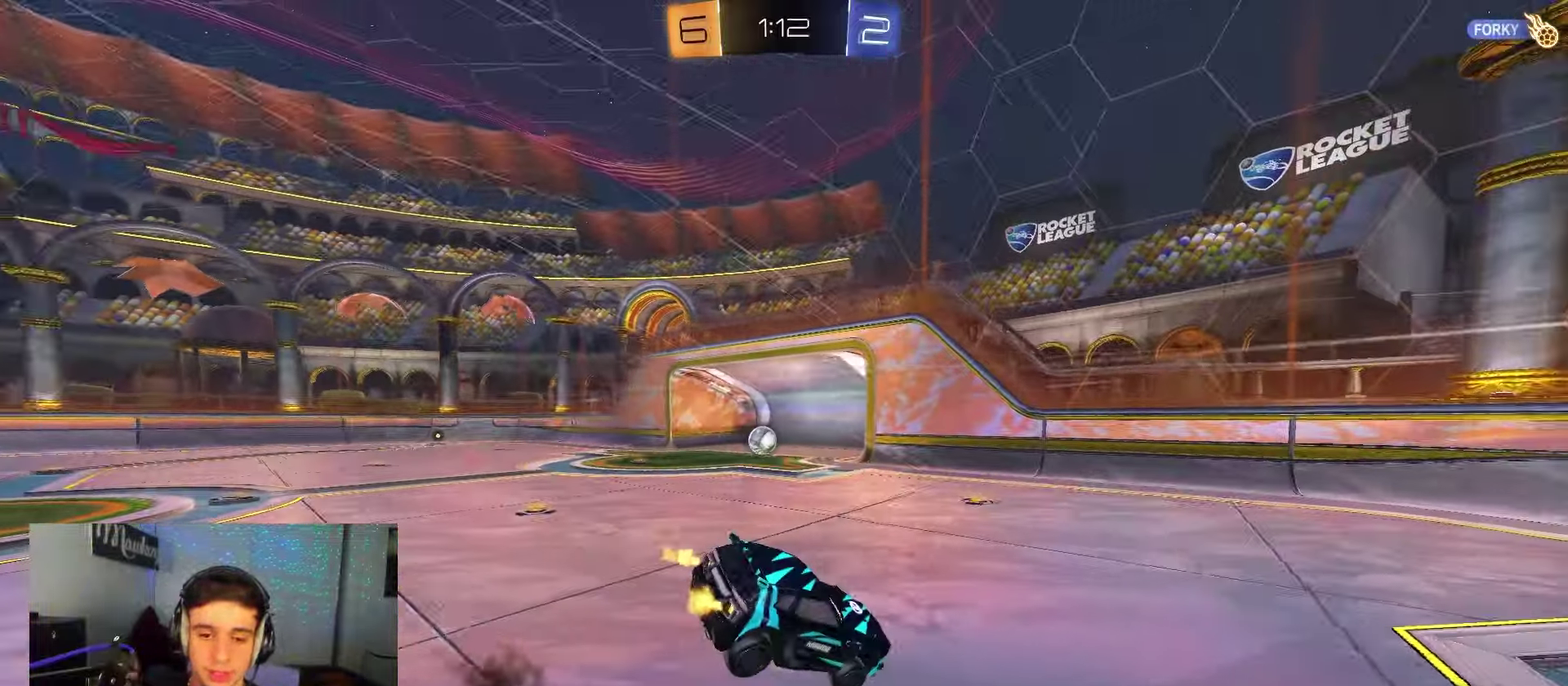
{"dt_ms": 350, "buttons": ["R2"], "left_stick": "down", "right_stick": "center"}
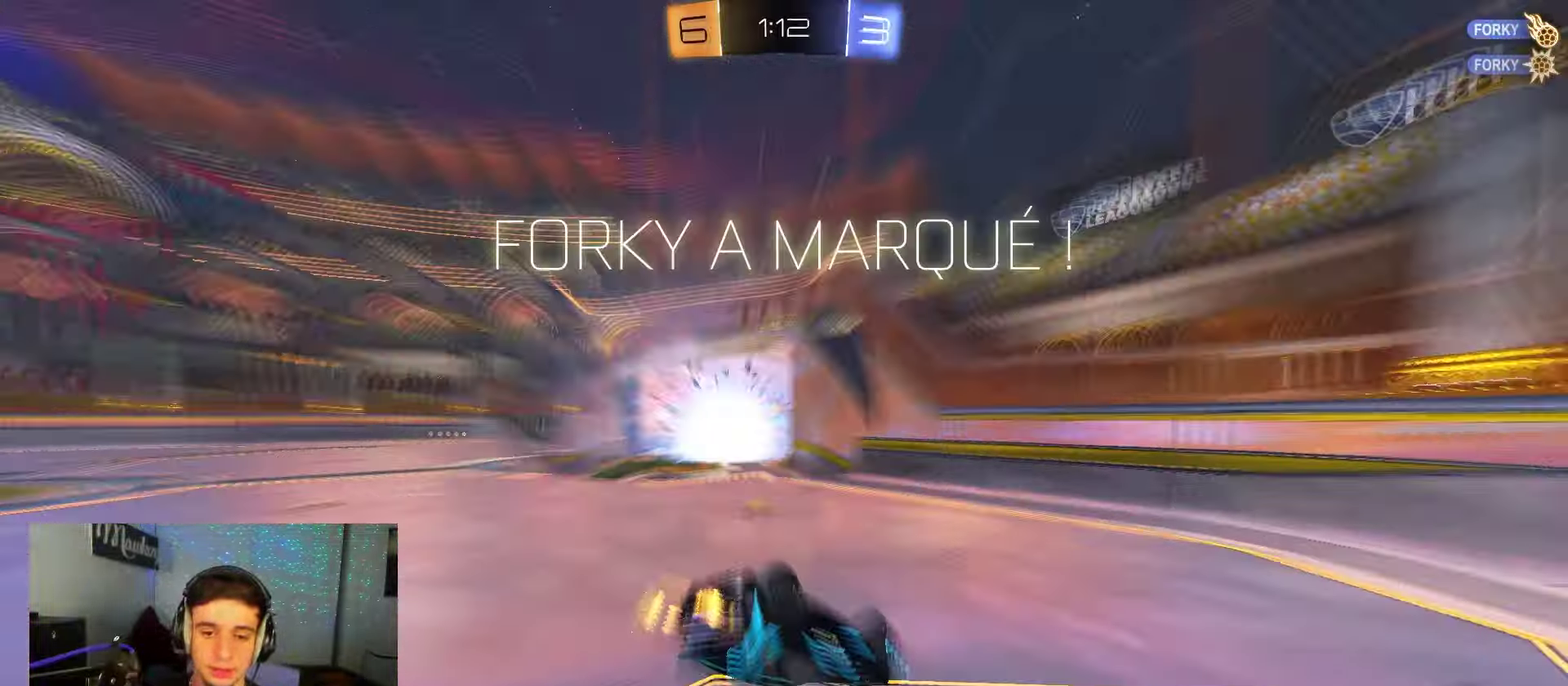
{"dt_ms": 700, "buttons": ["B", "R1"], "left_stick": "up-right", "right_stick": "center"}
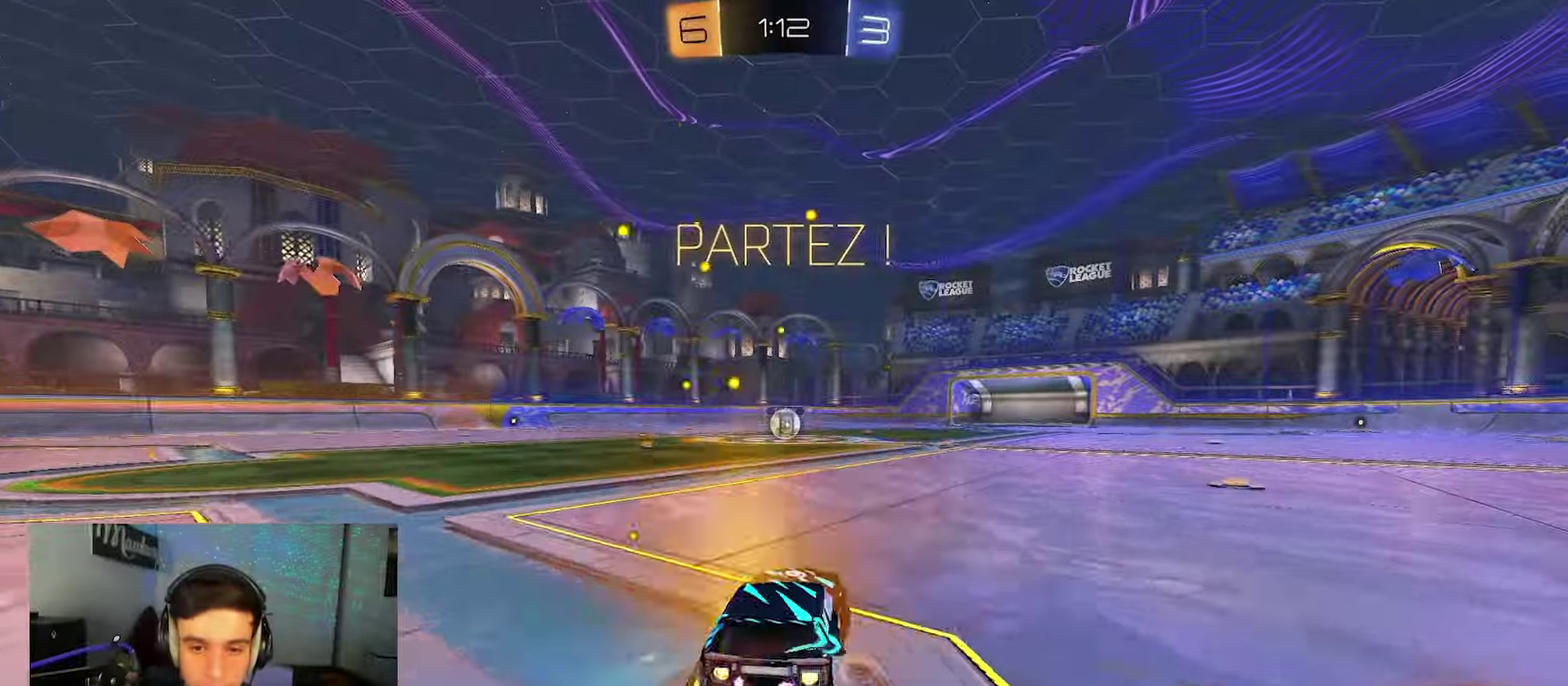
{"dt_ms": 700, "buttons": ["B", "R1"], "left_stick": "down", "right_stick": "center", "events": [[50, "A", "down"], [100, "left_stick", "down"], [117, "Y", "down"], [183, "L2", "down"], [233, "Y", "up"], [300, "A", "up"], [300, "L2", "up"], [467, "Y", "down"], [567, "Y", "up"], [567, "left_stick", "down-left"], [683, "left_stick", "down"]]}
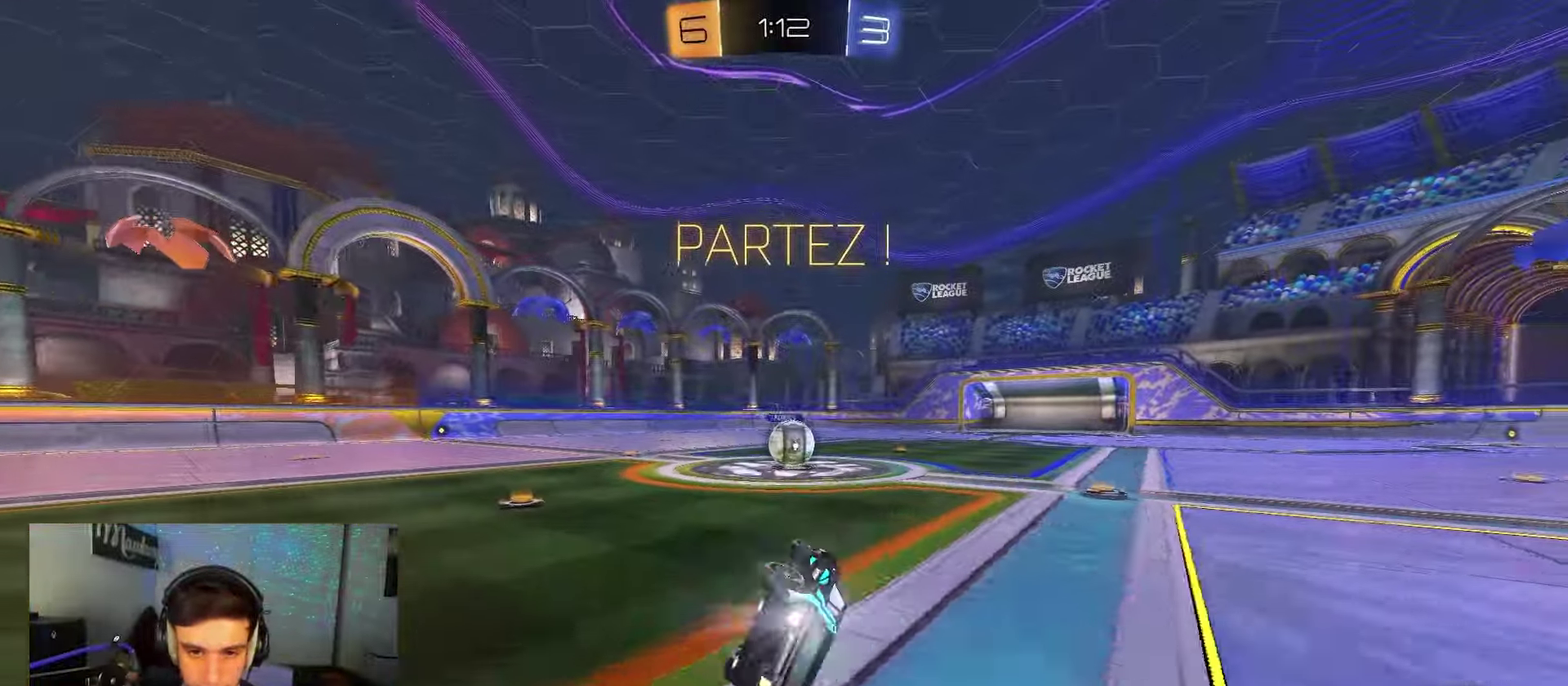
{"dt_ms": 250, "buttons": ["R2"], "left_stick": "center", "right_stick": "center"}
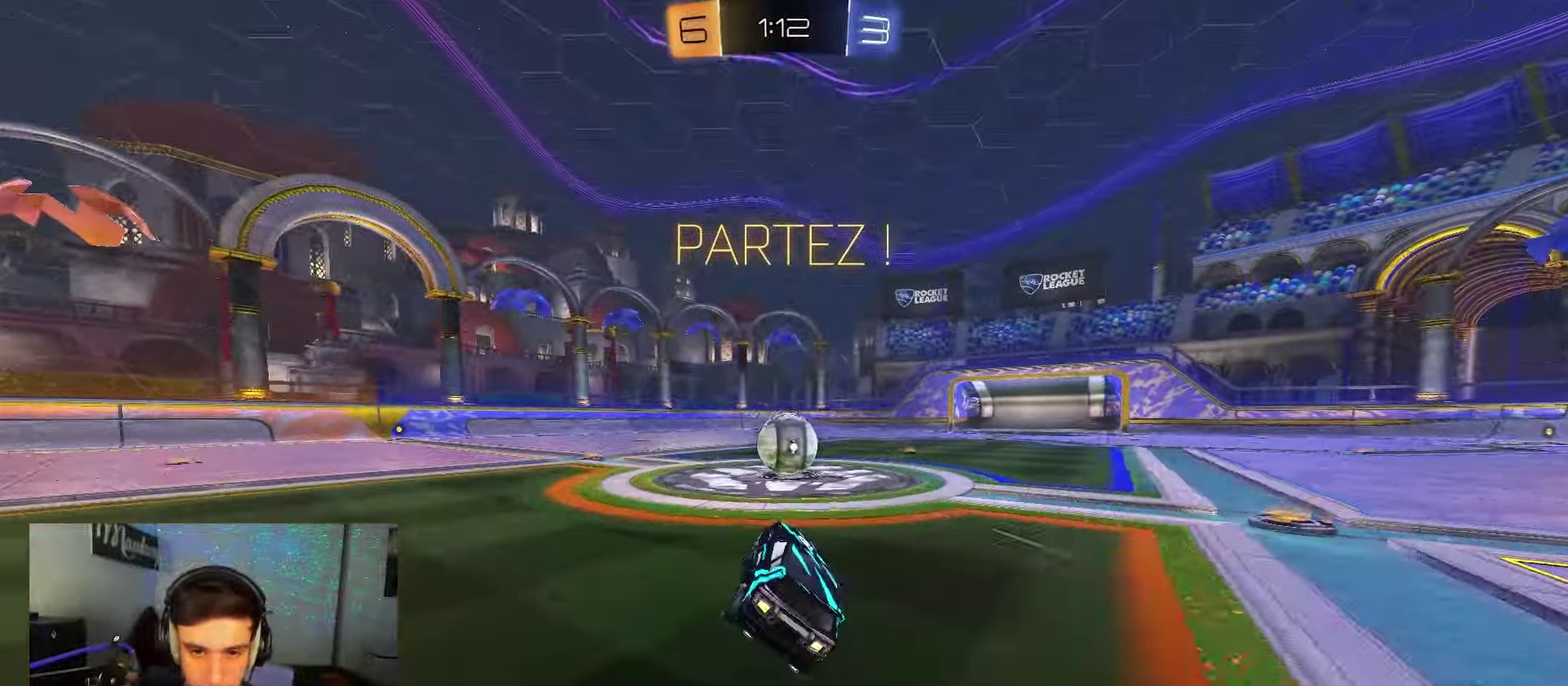
{"dt_ms": 350, "buttons": ["R2"], "left_stick": "up-left", "right_stick": "center", "events": [[17, "left_stick", "right"], [200, "A", "down"], [217, "left_stick", "center"], [300, "A", "up"], [317, "left_stick", "up-left"]]}
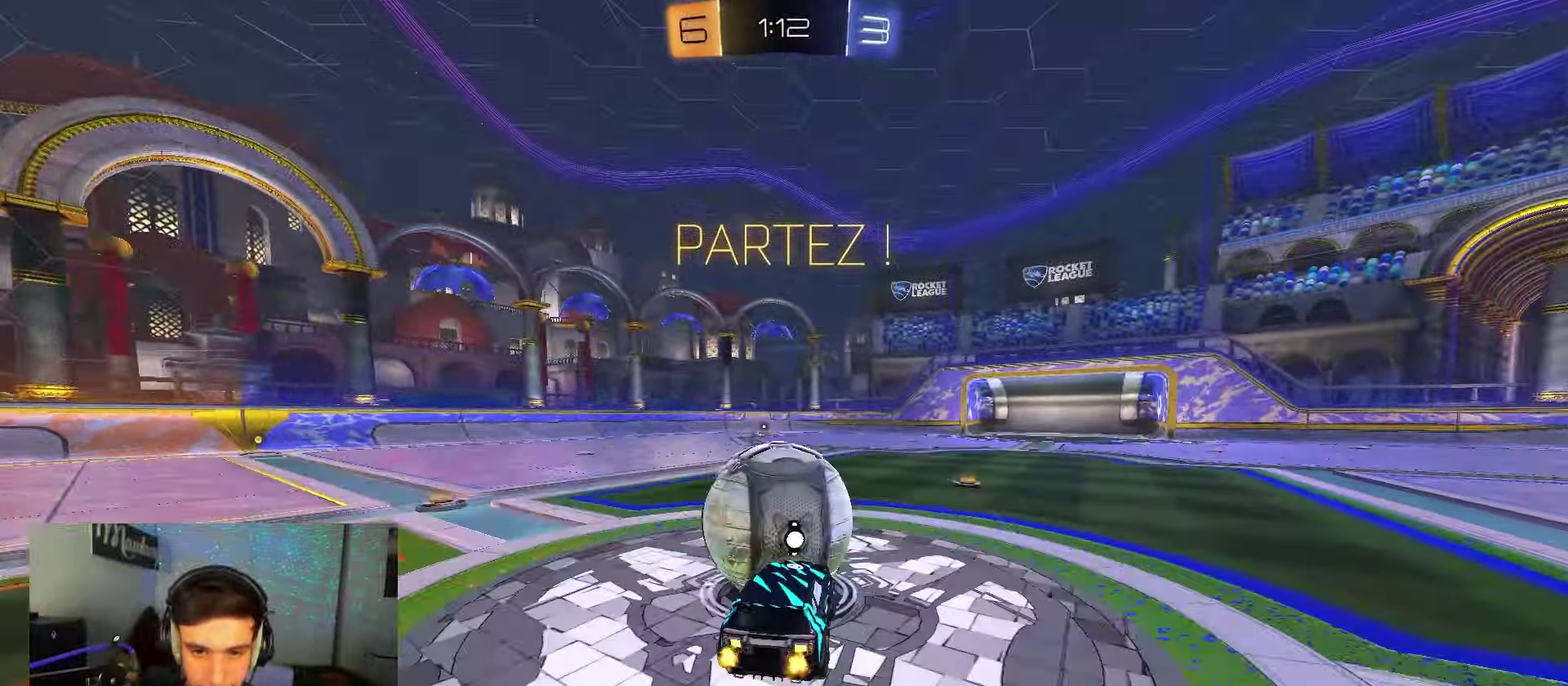
{"dt_ms": 700, "buttons": ["R1"], "left_stick": "down", "right_stick": "center"}
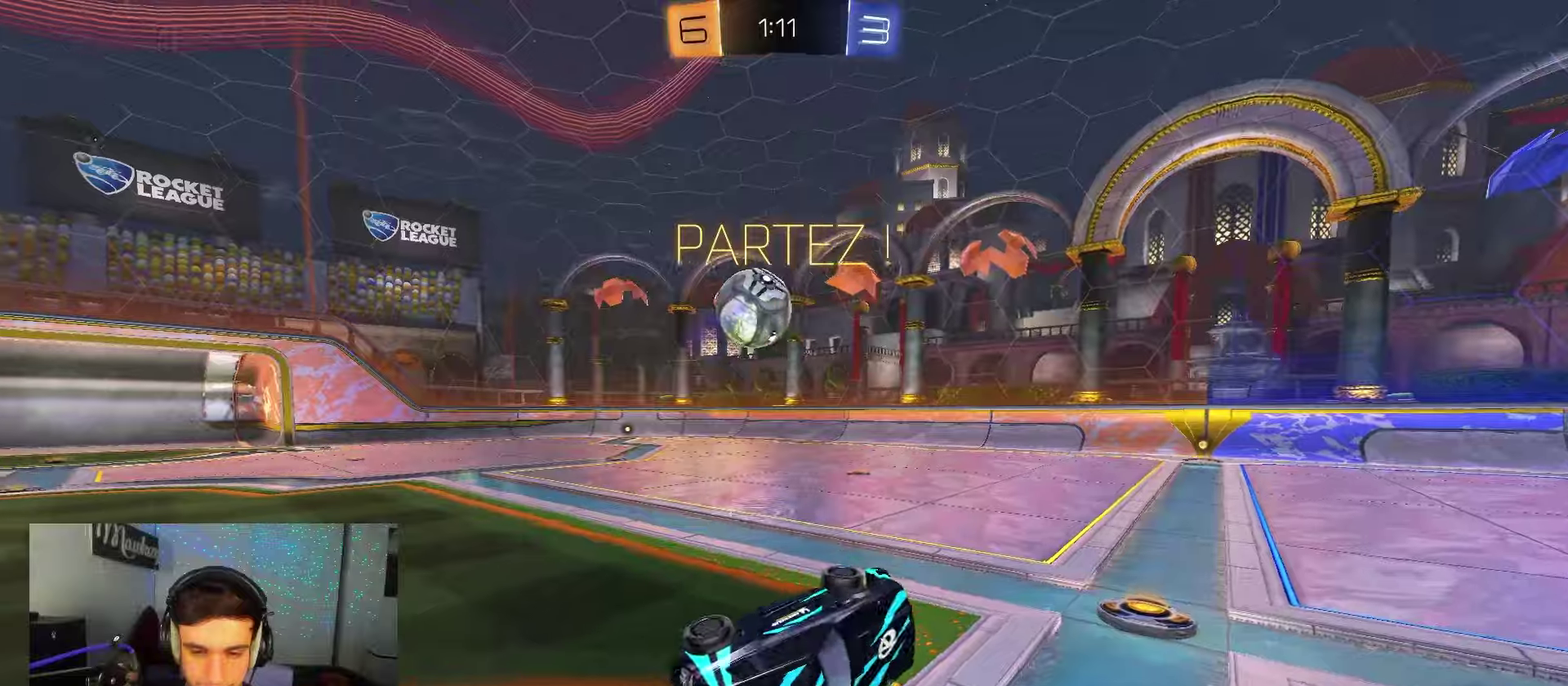
{"dt_ms": 700, "buttons": ["B", "R2"], "left_stick": "left", "right_stick": "center"}
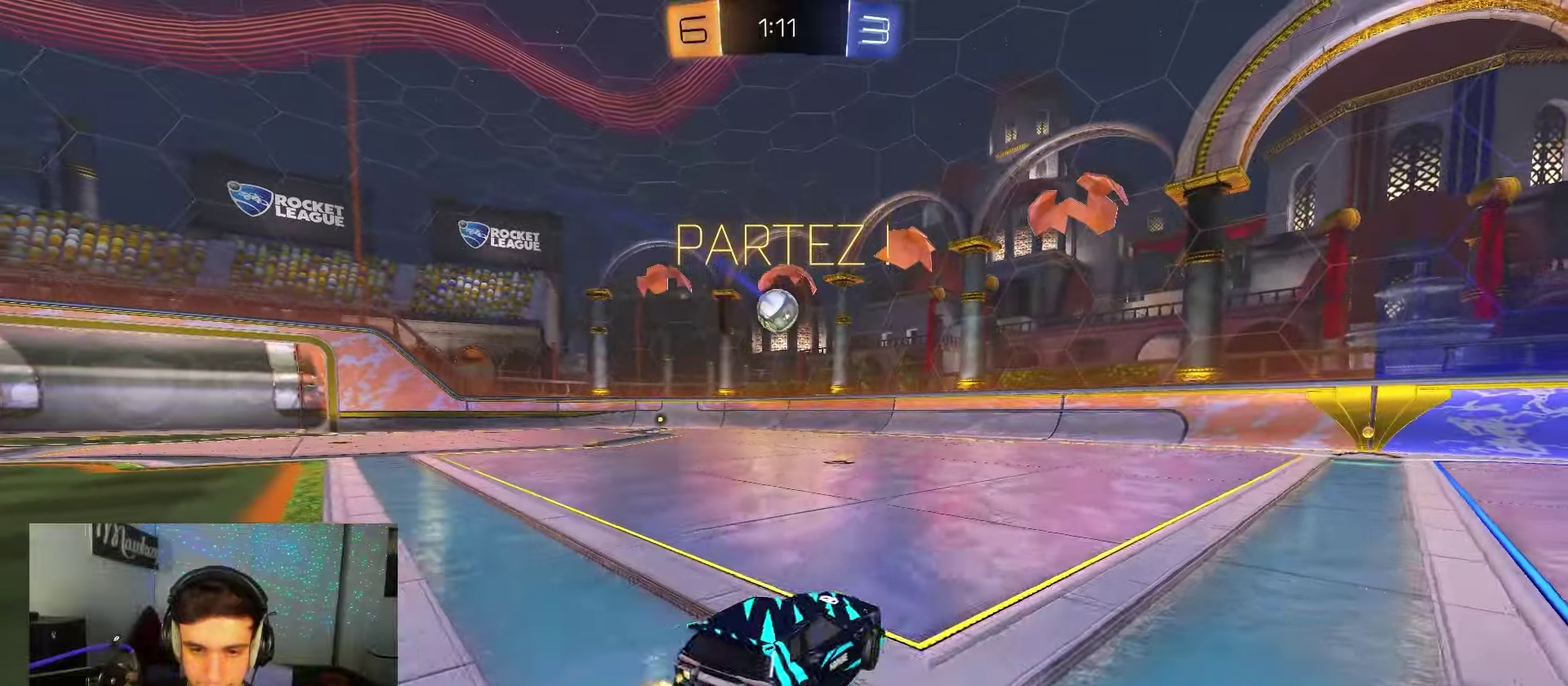
{"dt_ms": 250, "buttons": ["B", "R2"], "left_stick": "center", "right_stick": "center", "events": [[117, "left_stick", "center"]]}